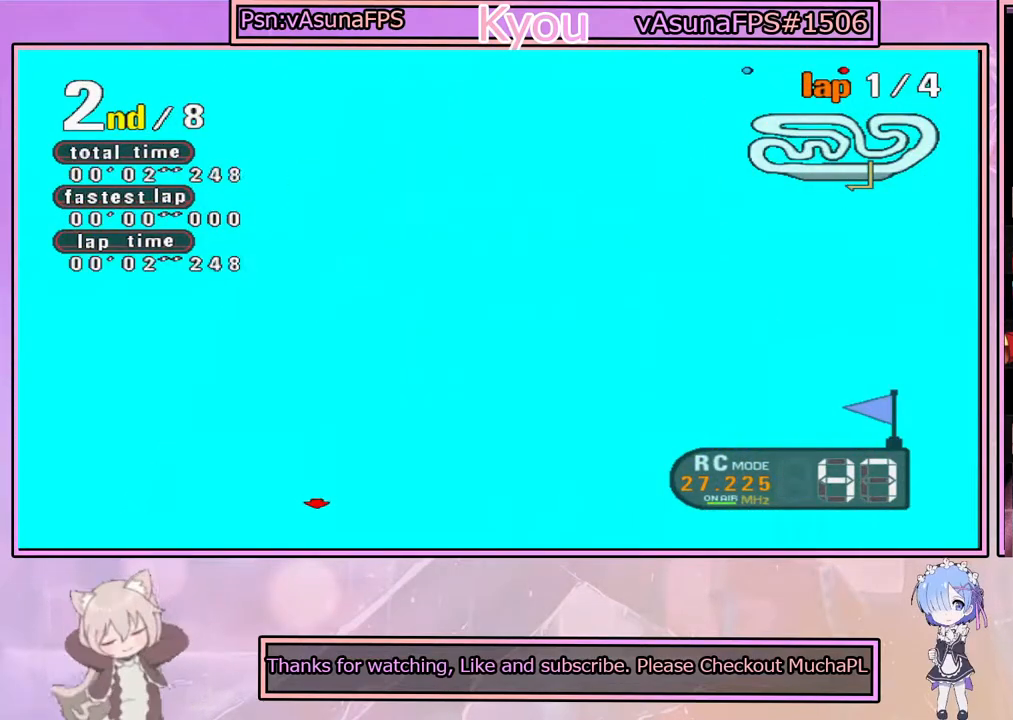
Gameplay with a controller (PlayStation layout); each line is a JSON object with the inputs held at the frame after it. "events" lists button and stick changes between this image and that frame as [ms after this image, input, new state], when the widget could be followed in between.
{"buttons": ["CROSS"], "left_stick": "center", "right_stick": "center", "events": []}
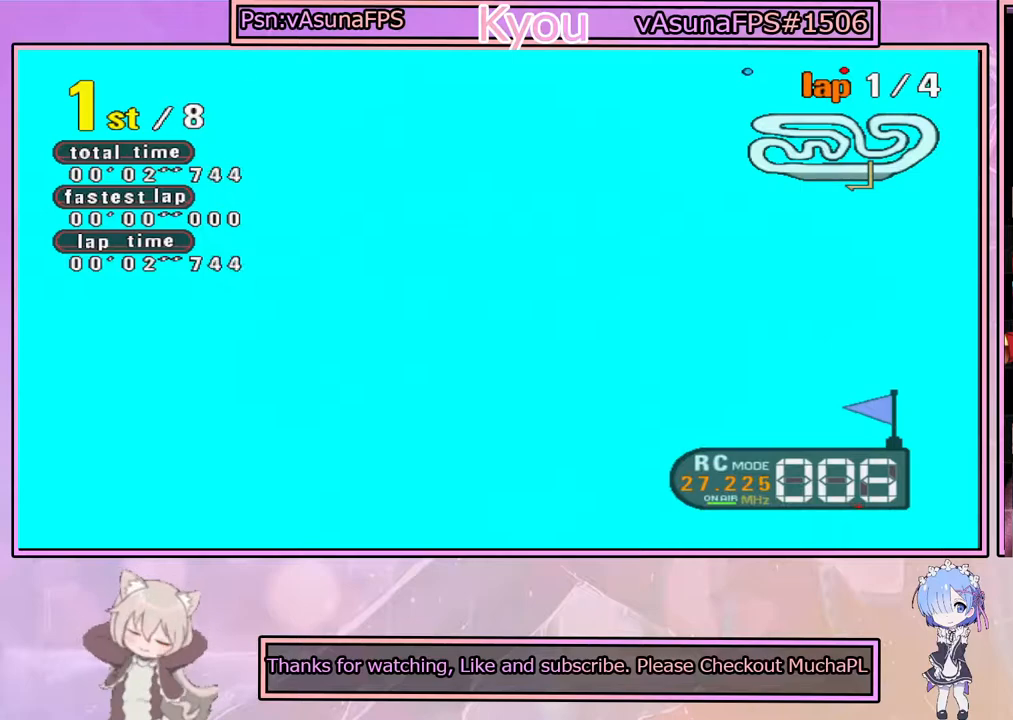
{"buttons": ["CROSS"], "left_stick": "center", "right_stick": "center", "events": []}
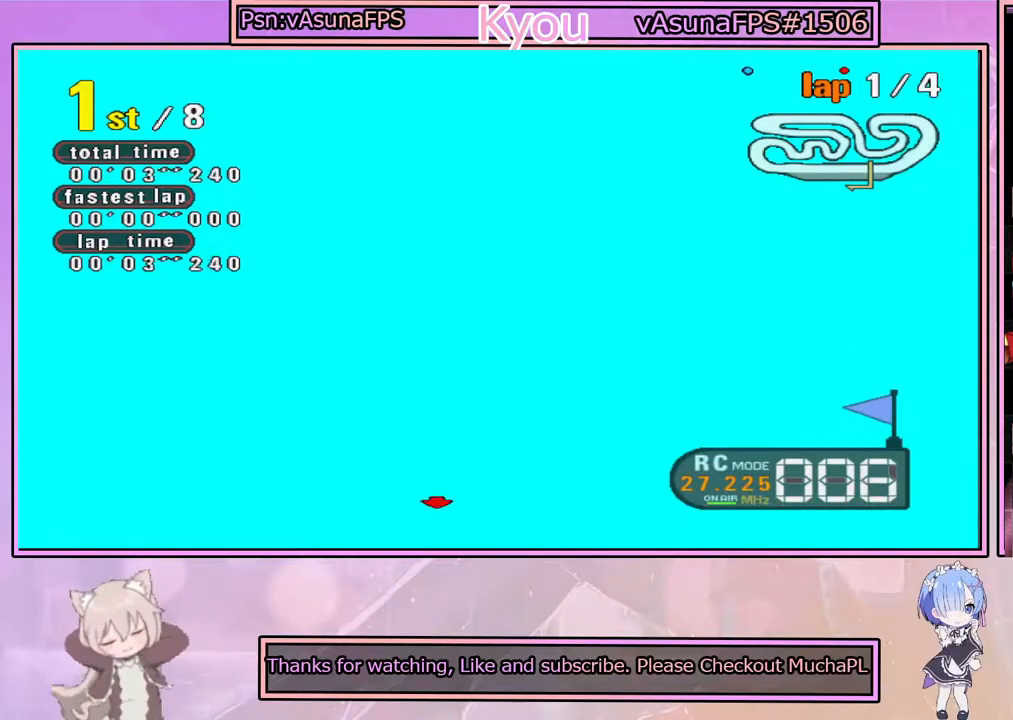
{"buttons": ["CROSS"], "left_stick": "center", "right_stick": "center", "events": []}
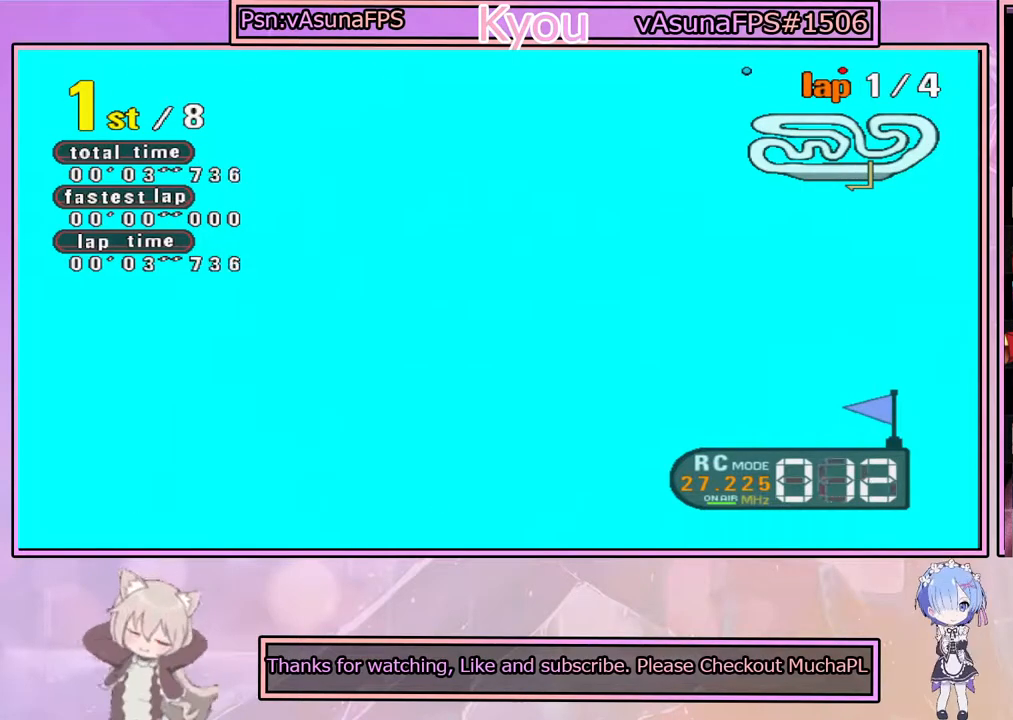
{"buttons": ["CROSS"], "left_stick": "center", "right_stick": "center", "events": []}
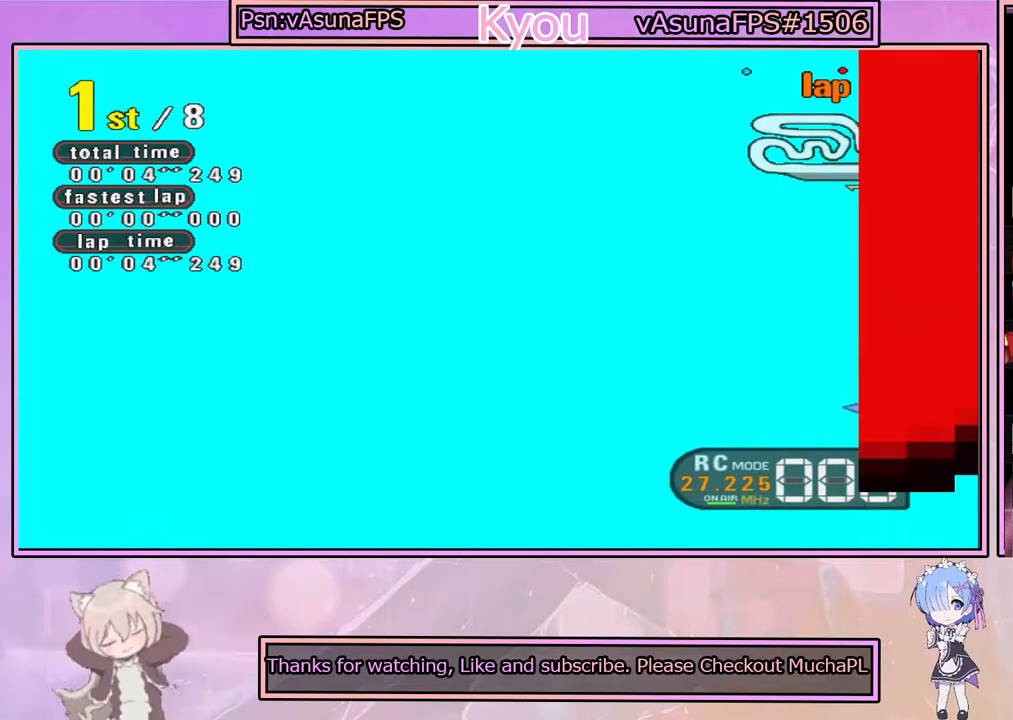
{"buttons": ["CROSS"], "left_stick": "center", "right_stick": "center", "events": []}
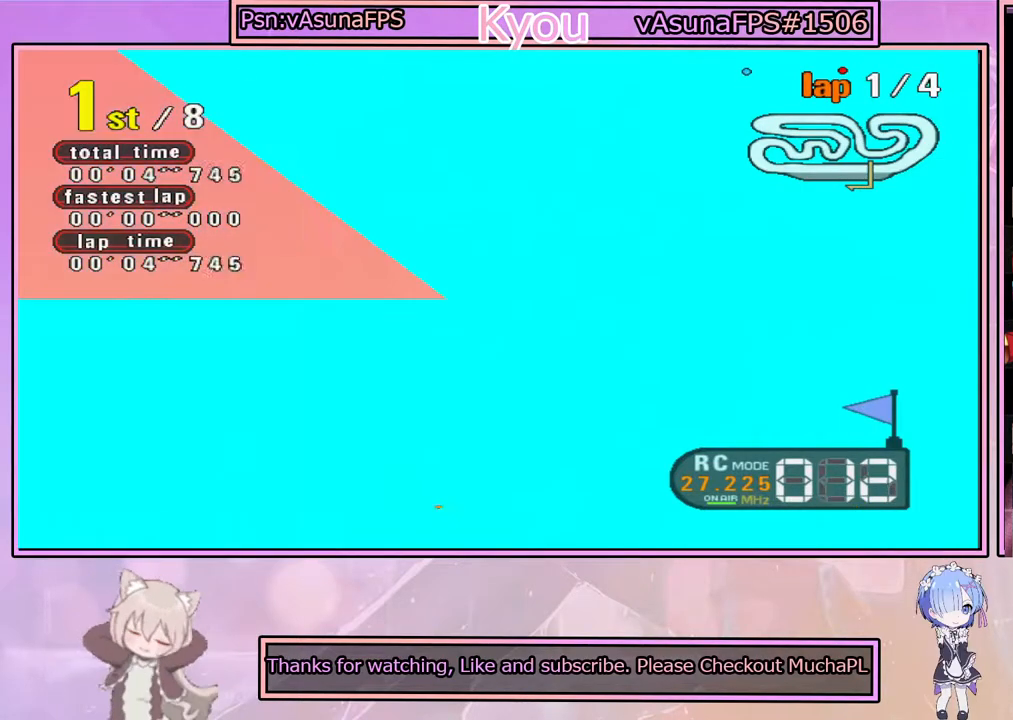
{"buttons": [], "left_stick": "center", "right_stick": "center", "events": [[400, "CROSS", "up"], [417, "CROSS", "down"], [450, "CROSS", "up"]]}
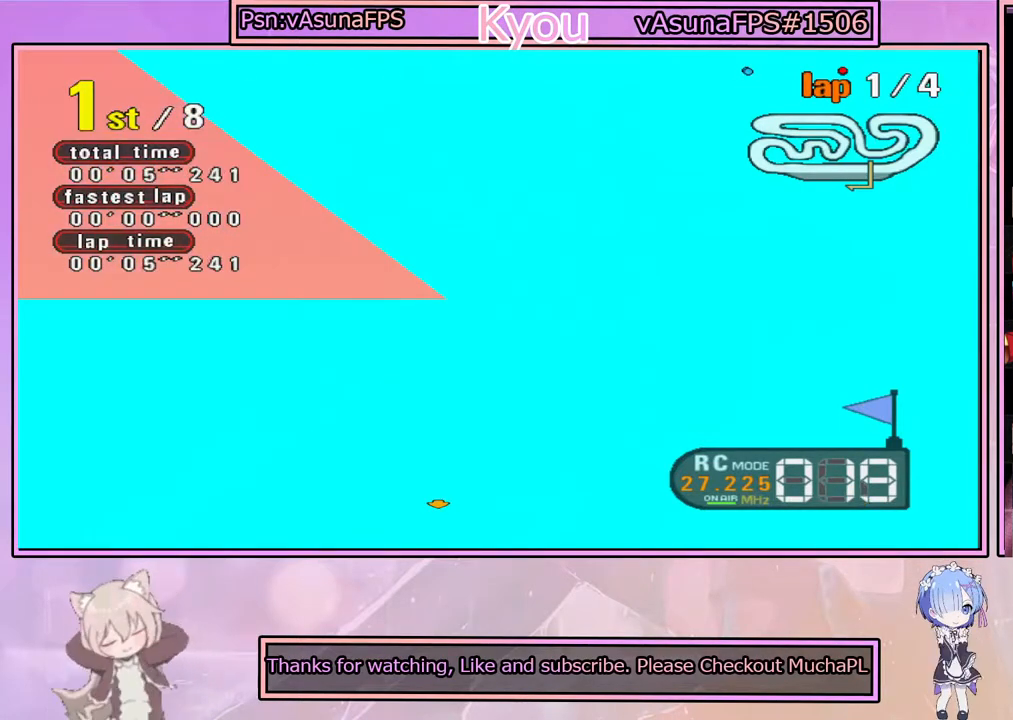
{"buttons": [], "left_stick": "center", "right_stick": "center", "events": []}
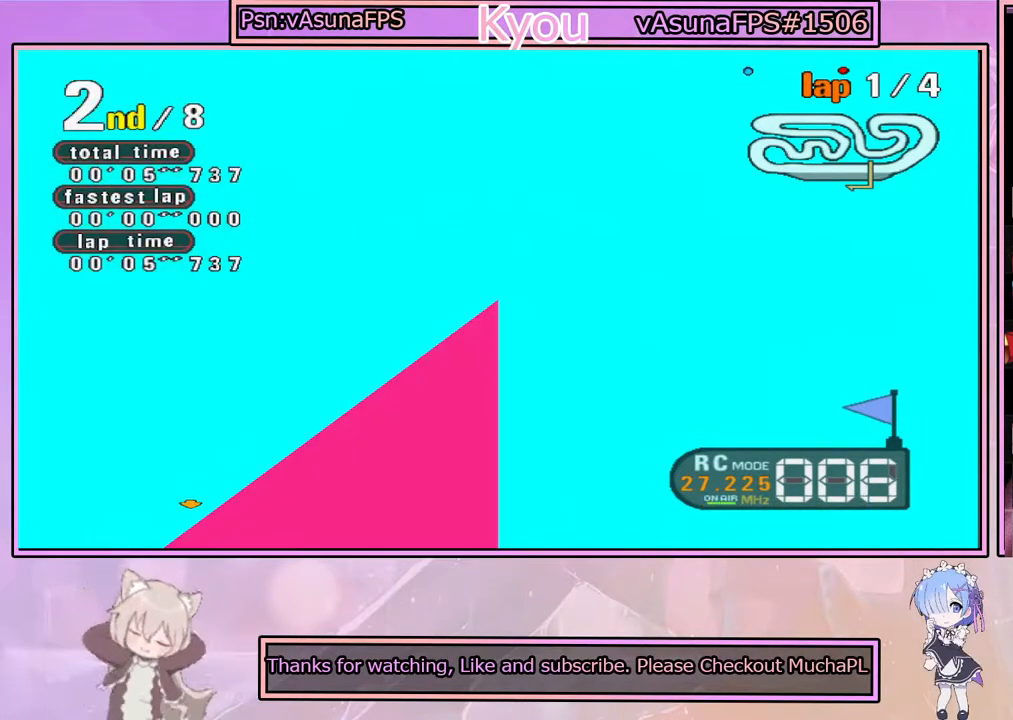
{"buttons": ["CROSS"], "left_stick": "center", "right_stick": "center", "events": [[367, "CROSS", "down"]]}
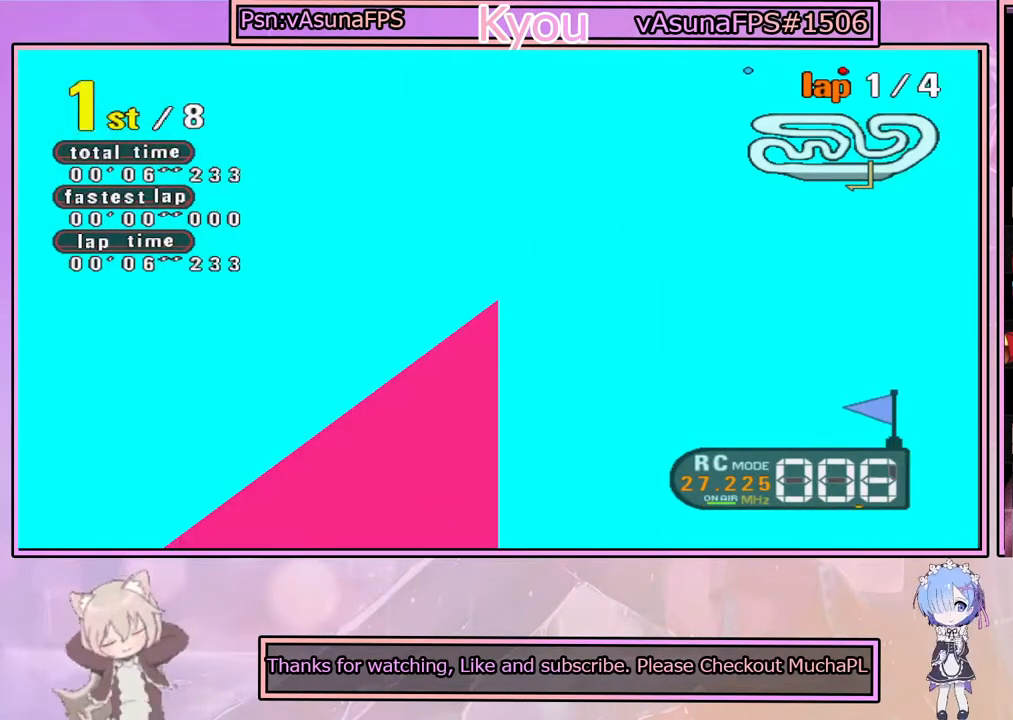
{"buttons": ["CROSS"], "left_stick": "center", "right_stick": "center", "events": [[100, "CROSS", "up"], [450, "CROSS", "down"]]}
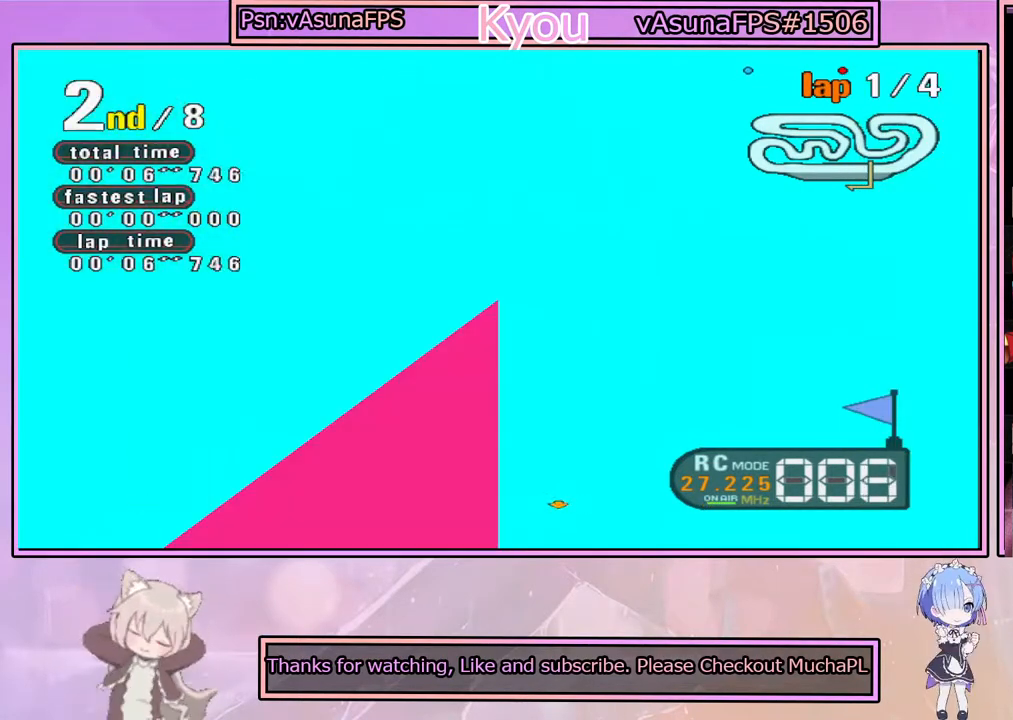
{"buttons": ["CROSS"], "left_stick": "center", "right_stick": "center", "events": [[83, "CROSS", "up"], [217, "CROSS", "down"], [350, "CROSS", "up"], [483, "CROSS", "down"]]}
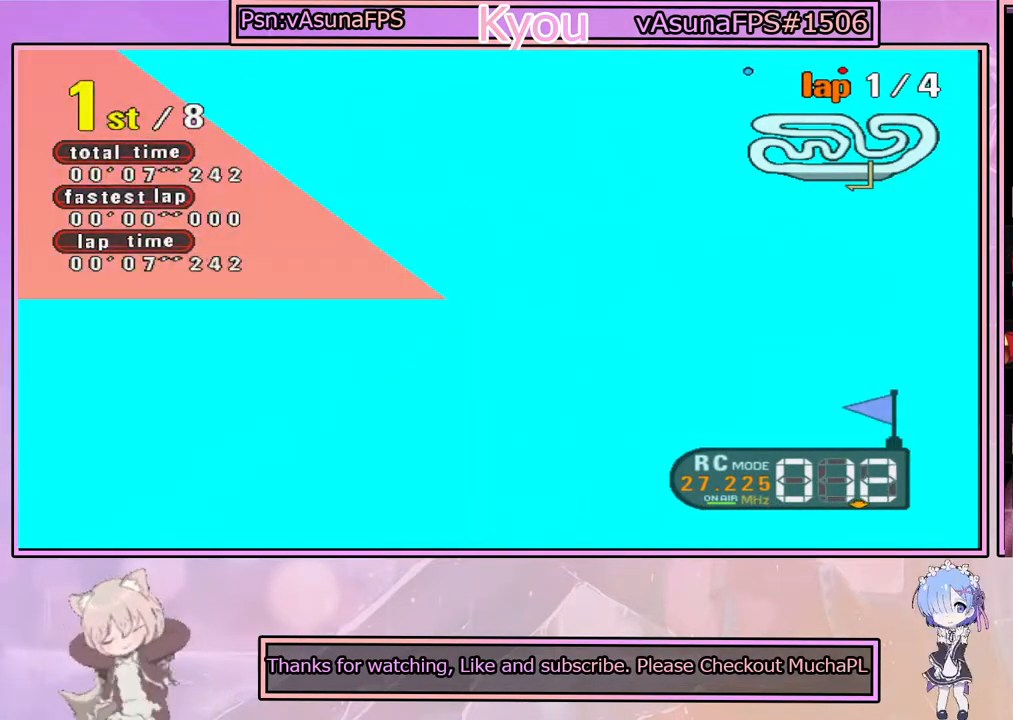
{"buttons": [], "left_stick": "center", "right_stick": "center", "events": [[133, "CROSS", "up"], [267, "CROSS", "down"], [417, "CROSS", "up"]]}
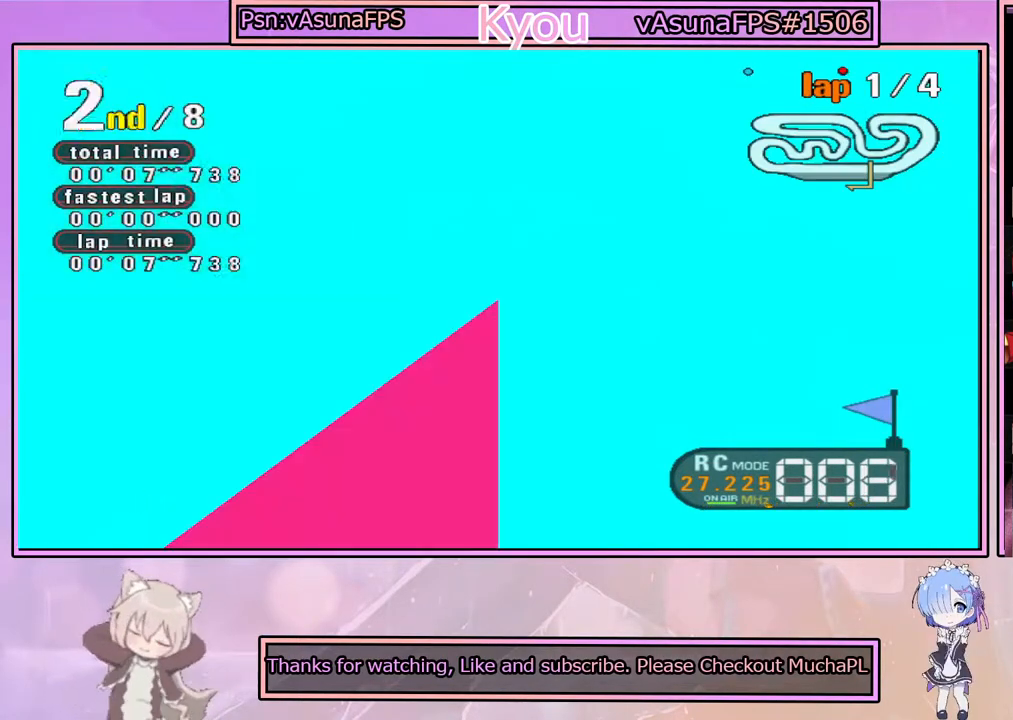
{"buttons": [], "left_stick": "center", "right_stick": "center", "events": [[33, "CROSS", "down"], [167, "CROSS", "up"], [317, "CROSS", "down"], [467, "CROSS", "up"]]}
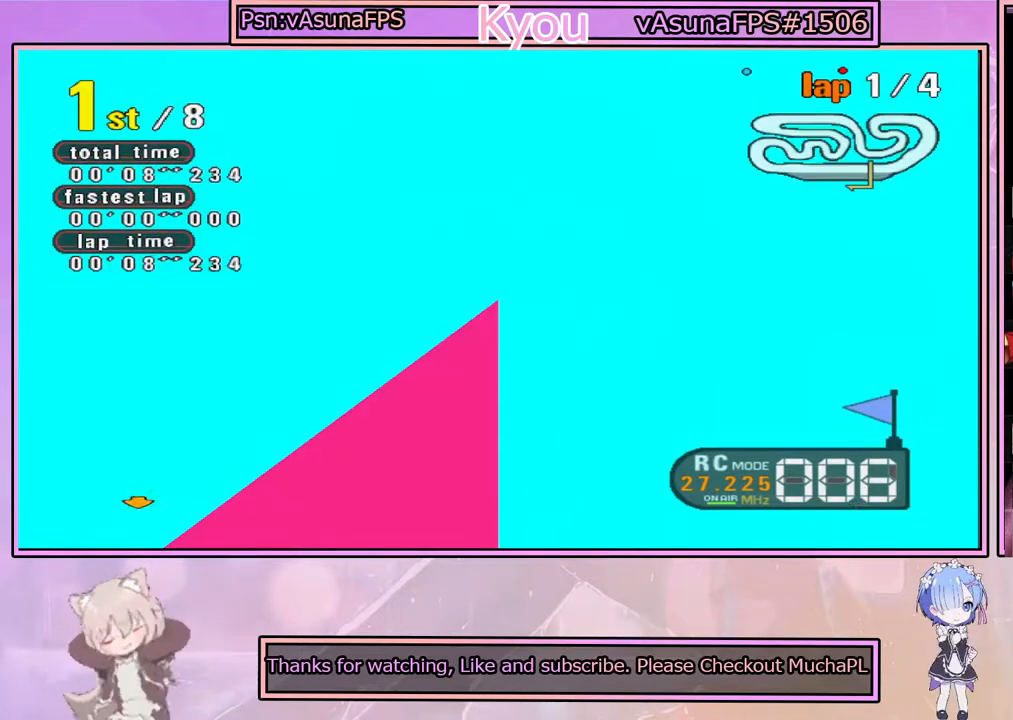
{"buttons": ["CROSS"], "left_stick": "center", "right_stick": "center", "events": [[150, "CROSS", "down"], [317, "CROSS", "up"], [433, "CROSS", "down"]]}
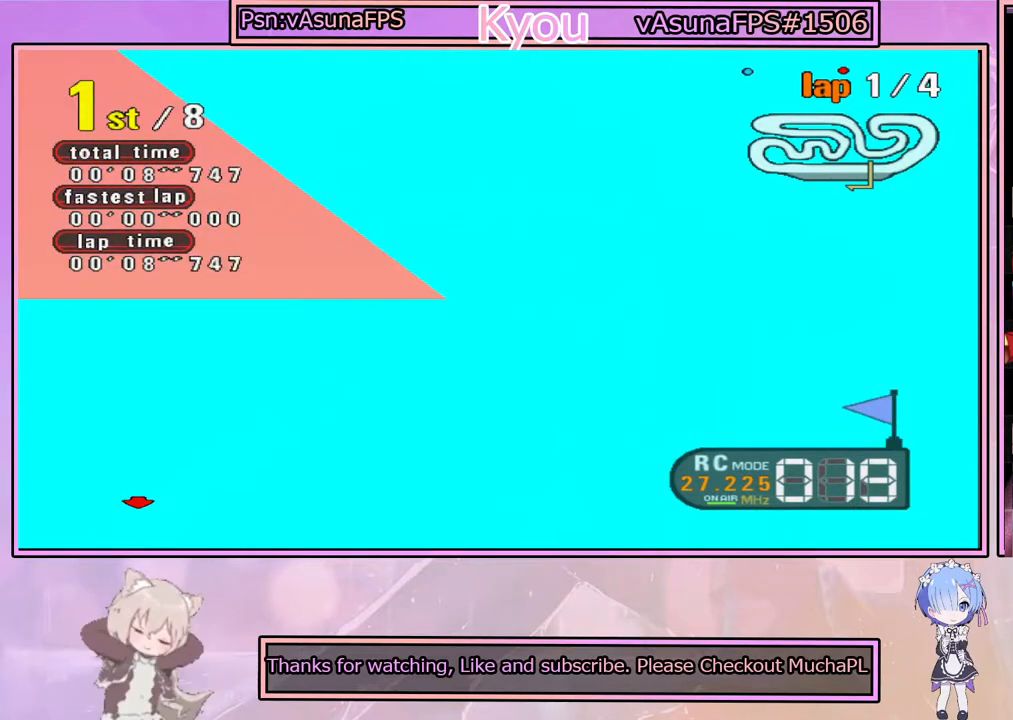
{"buttons": [], "left_stick": "center", "right_stick": "center", "events": [[83, "CROSS", "up"], [233, "CROSS", "down"], [383, "CROSS", "up"]]}
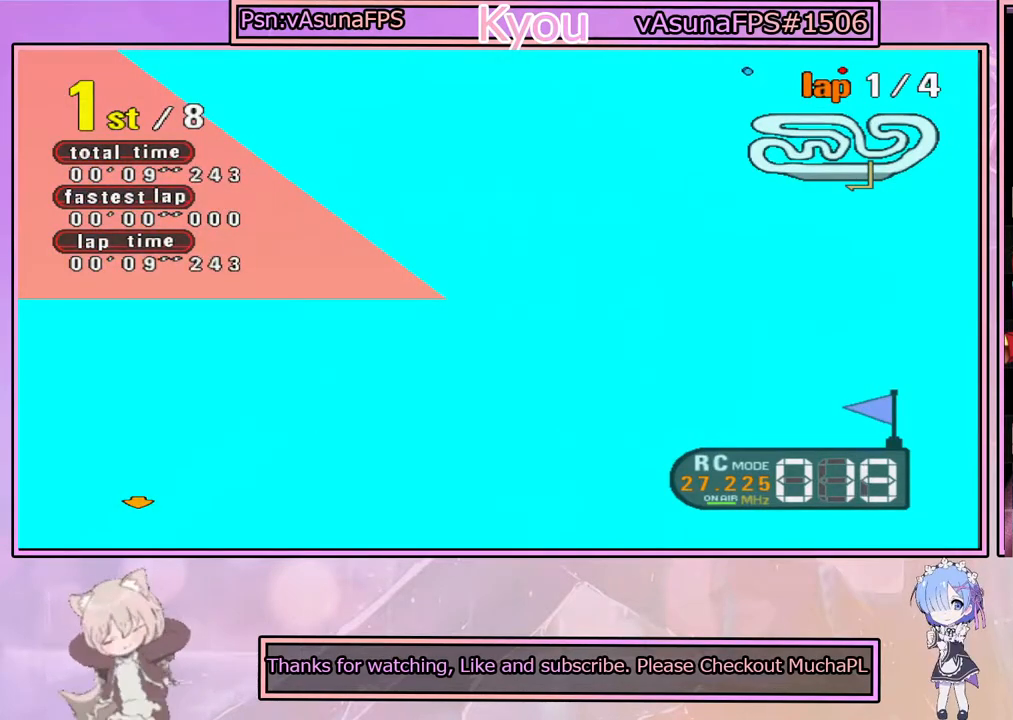
{"buttons": [], "left_stick": "center", "right_stick": "center", "events": [[33, "CROSS", "down"], [200, "CROSS", "up"], [333, "CROSS", "down"], [467, "CROSS", "up"]]}
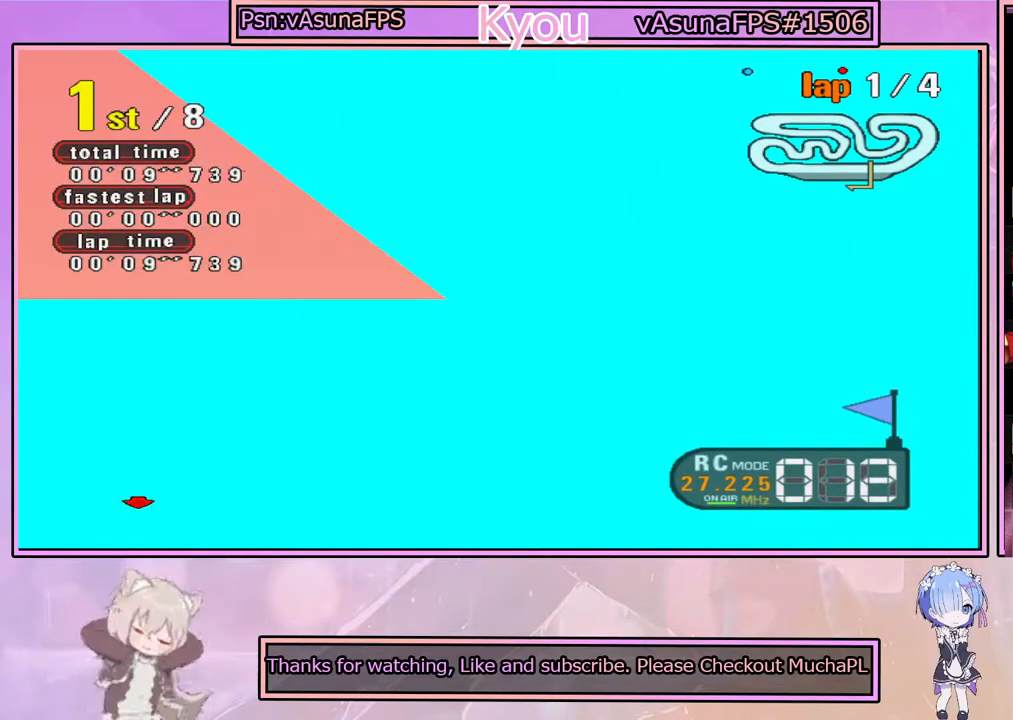
{"buttons": ["CROSS"], "left_stick": "center", "right_stick": "center", "events": [[100, "CROSS", "down"], [233, "CROSS", "up"], [367, "CROSS", "down"]]}
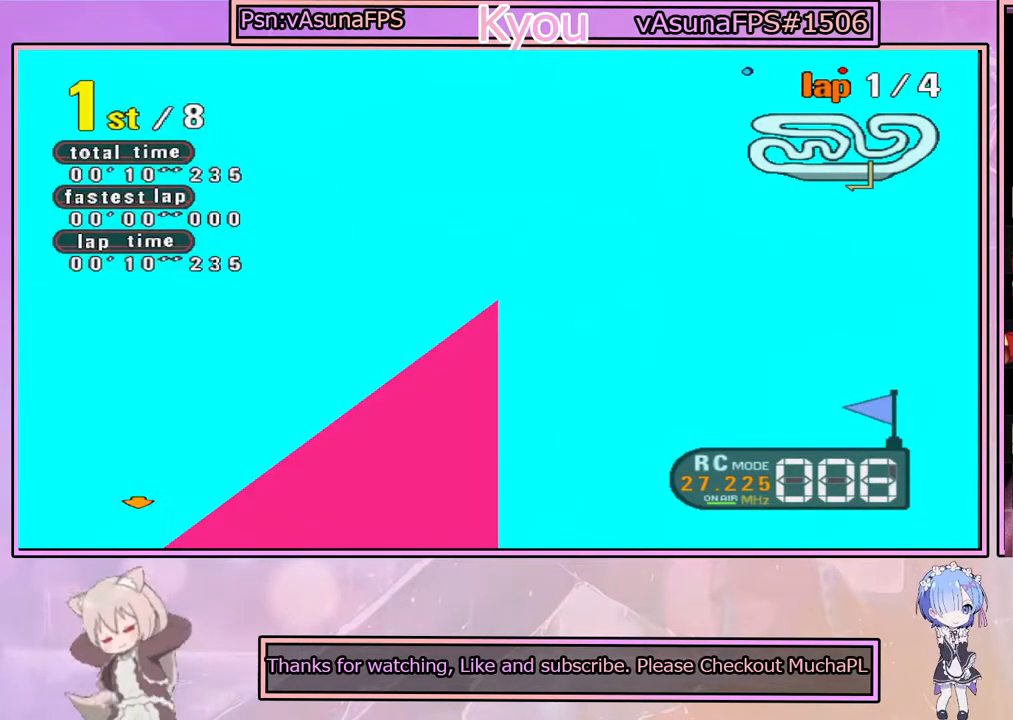
{"buttons": ["CROSS"], "left_stick": "center", "right_stick": "center", "events": [[33, "CROSS", "up"], [150, "CROSS", "down"], [283, "CROSS", "up"], [450, "CROSS", "down"]]}
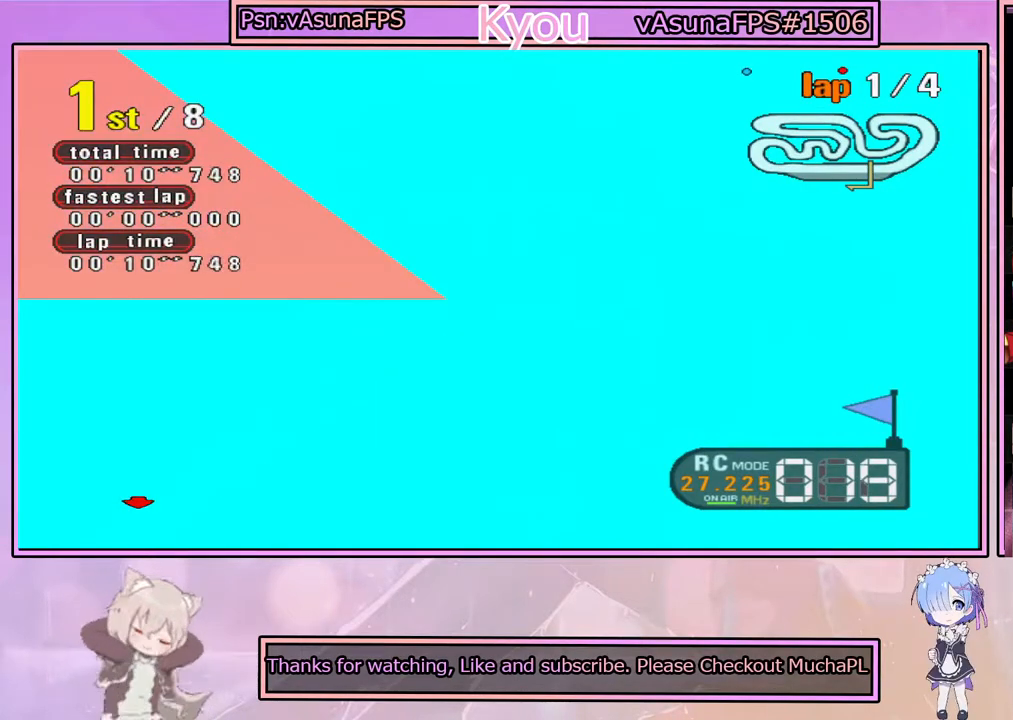
{"buttons": [], "left_stick": "center", "right_stick": "center", "events": [[83, "CROSS", "up"], [233, "CROSS", "down"], [367, "CROSS", "up"]]}
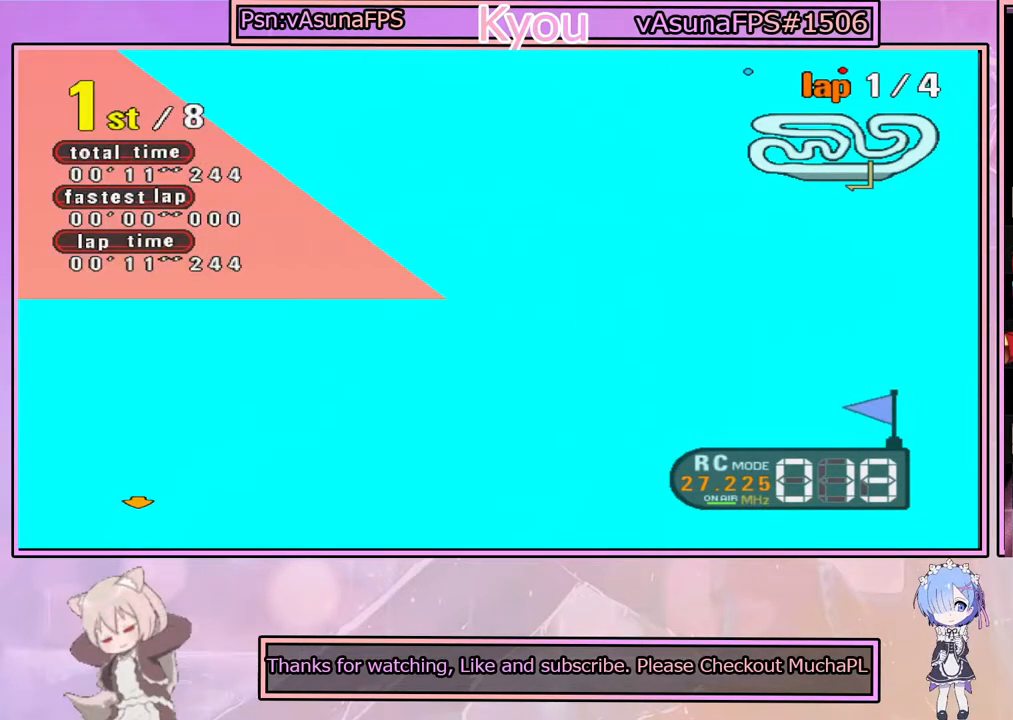
{"buttons": [], "left_stick": "center", "right_stick": "center", "events": [[150, "CROSS", "down"], [333, "CROSS", "up"]]}
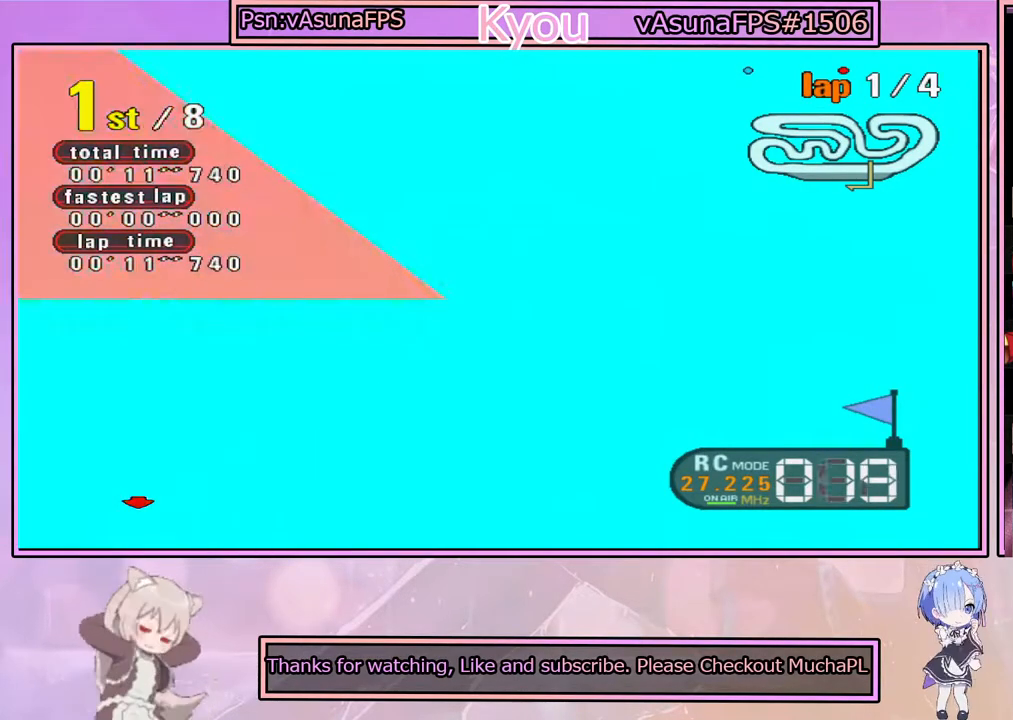
{"buttons": [], "left_stick": "center", "right_stick": "center", "events": [[17, "CROSS", "down"], [150, "CROSS", "up"], [267, "CROSS", "down"], [433, "CROSS", "up"]]}
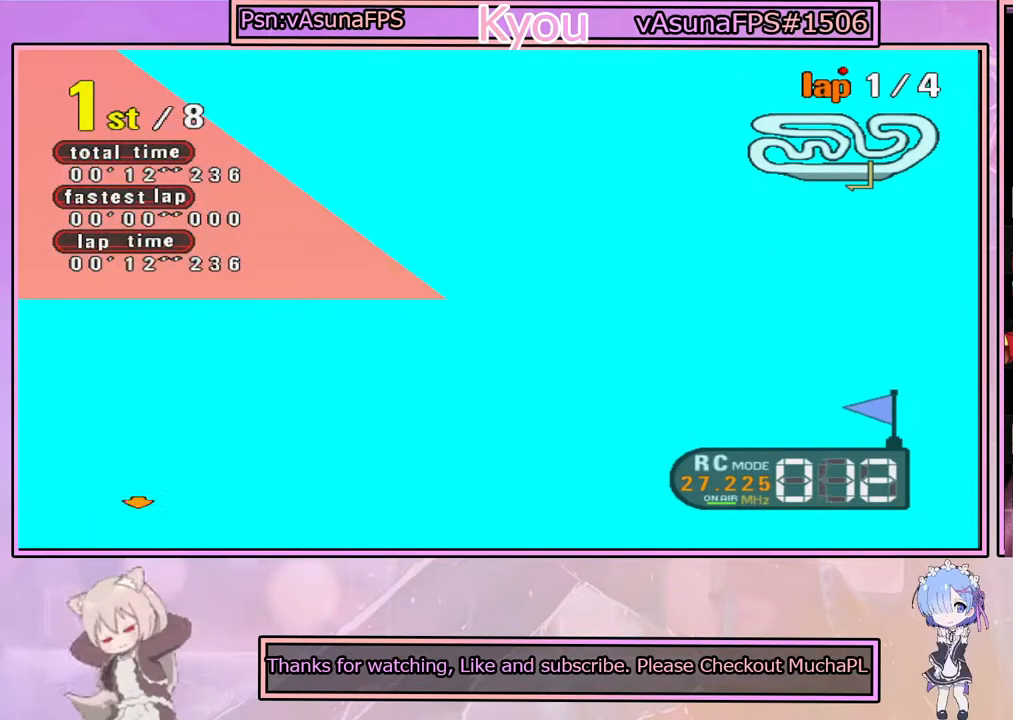
{"buttons": ["CROSS"], "left_stick": "center", "right_stick": "center", "events": [[67, "CROSS", "down"], [217, "CROSS", "up"], [350, "CROSS", "down"]]}
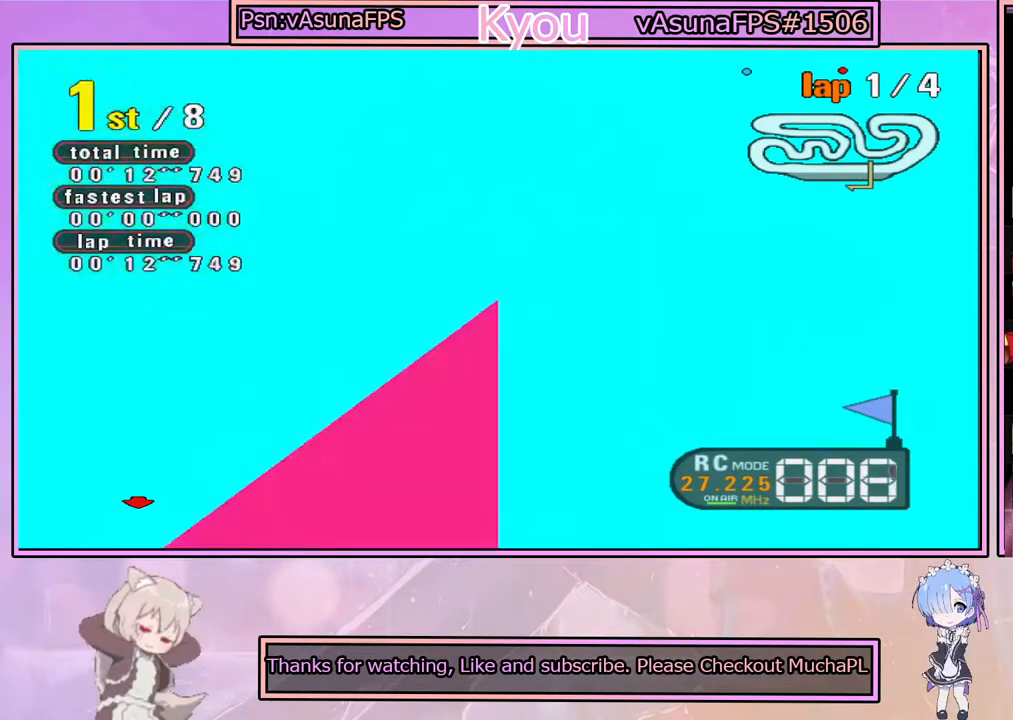
{"buttons": ["CROSS"], "left_stick": "center", "right_stick": "center", "events": [[17, "CROSS", "up"], [150, "CROSS", "down"], [317, "CROSS", "up"], [467, "CROSS", "down"]]}
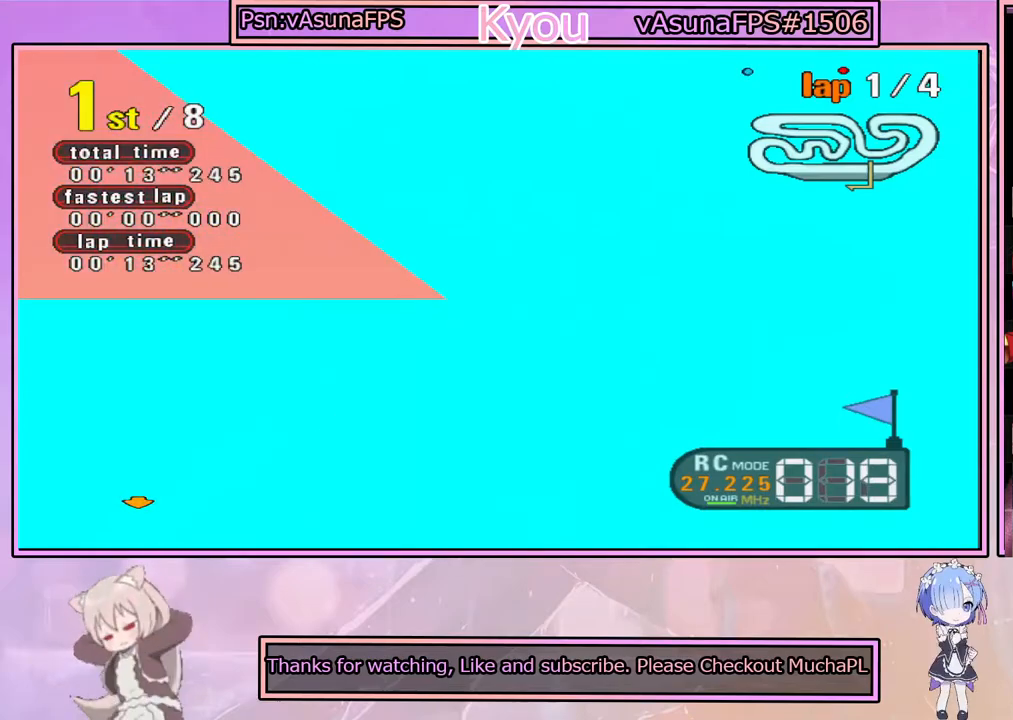
{"buttons": [], "left_stick": "center", "right_stick": "center", "events": [[133, "CROSS", "up"]]}
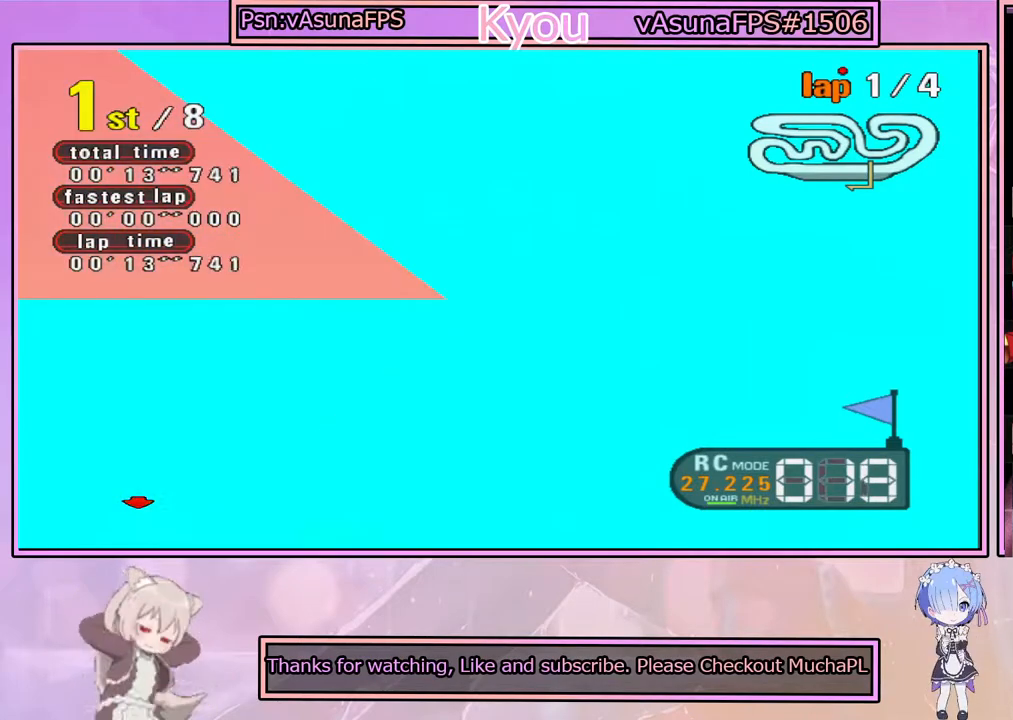
{"buttons": [], "left_stick": "center", "right_stick": "center", "events": []}
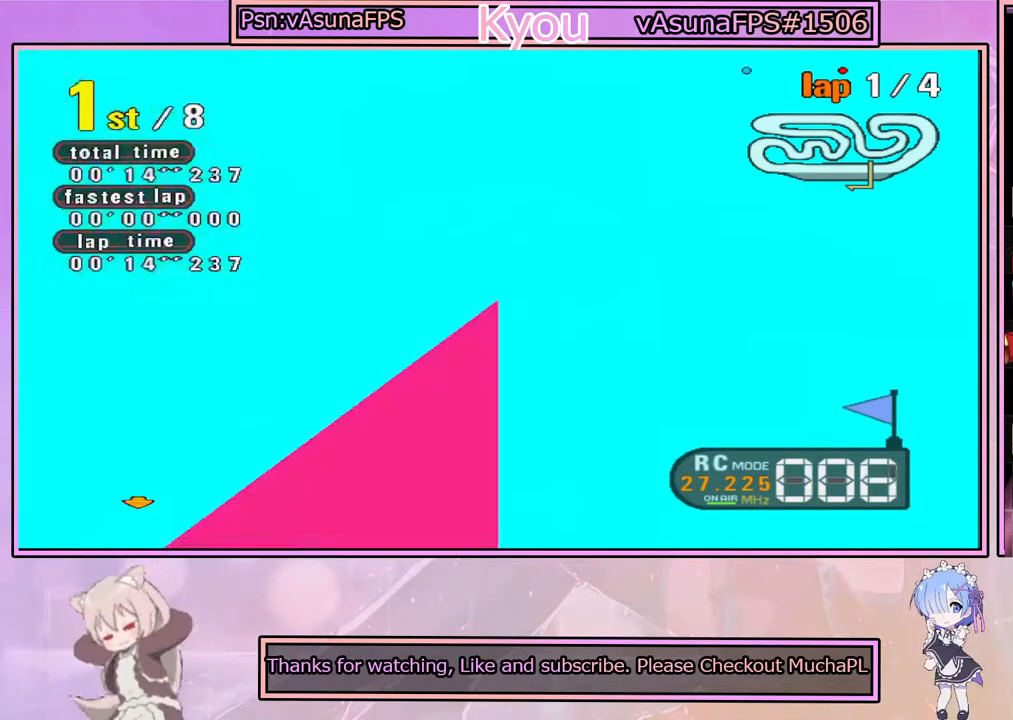
{"buttons": [], "left_stick": "center", "right_stick": "center", "events": []}
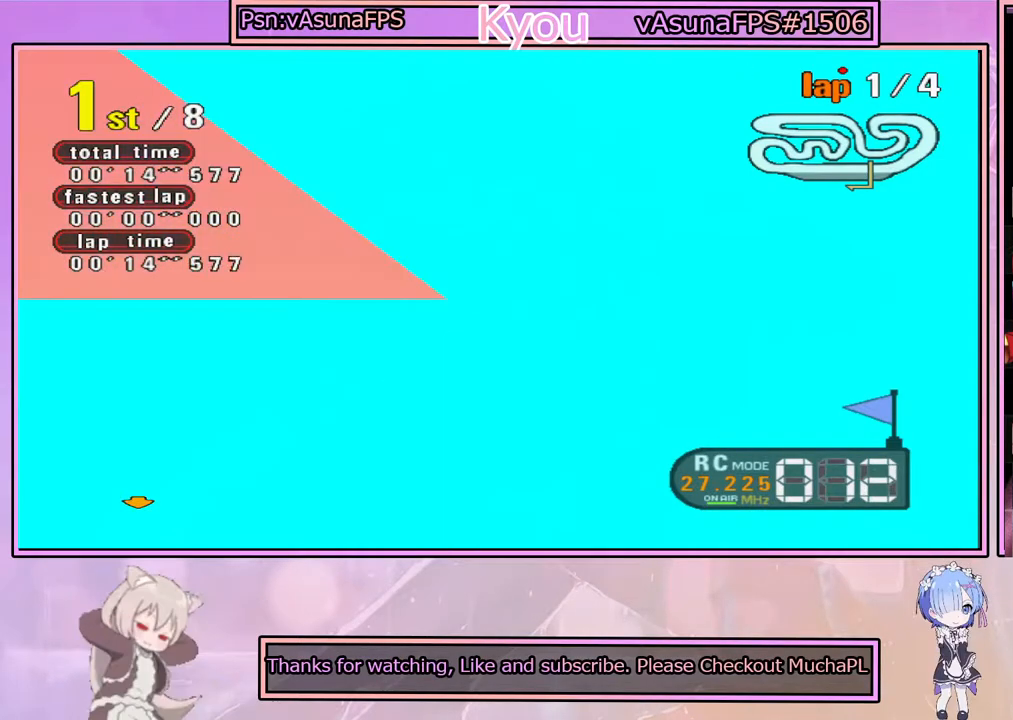
{"buttons": [], "left_stick": "center", "right_stick": "center", "events": []}
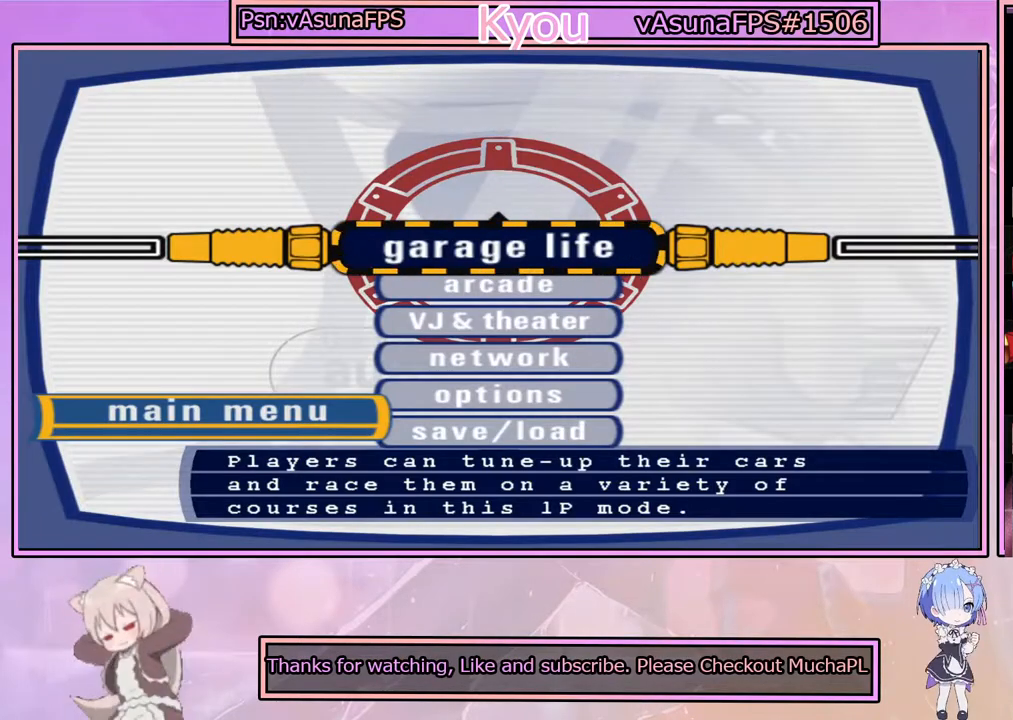
{"buttons": [], "left_stick": "center", "right_stick": "center", "events": []}
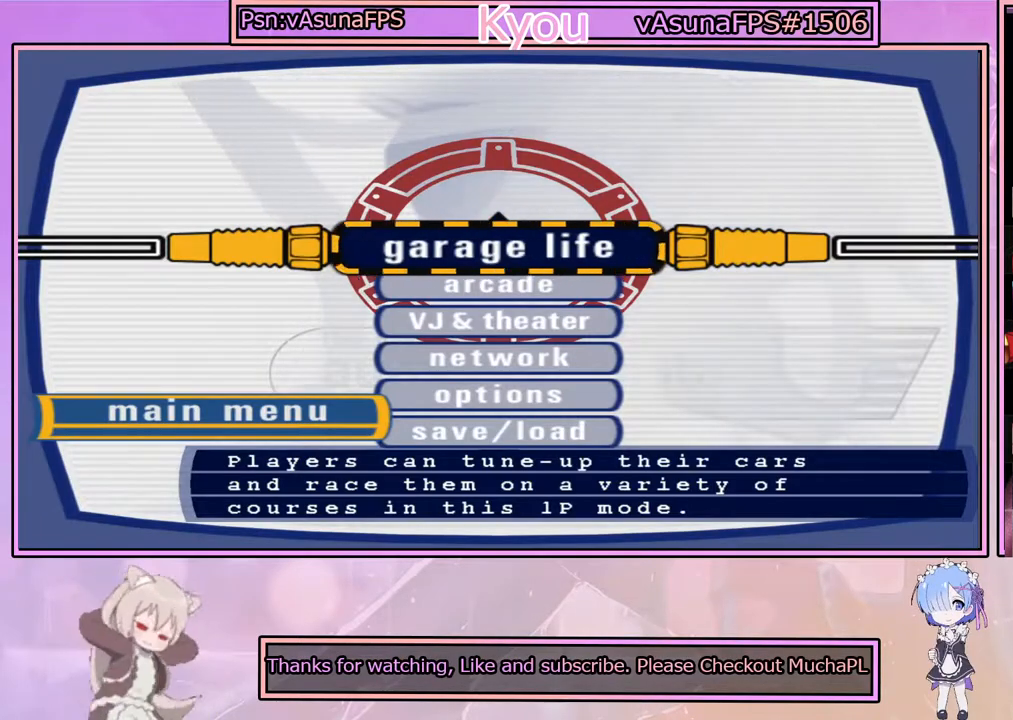
{"buttons": [], "left_stick": "center", "right_stick": "center", "events": []}